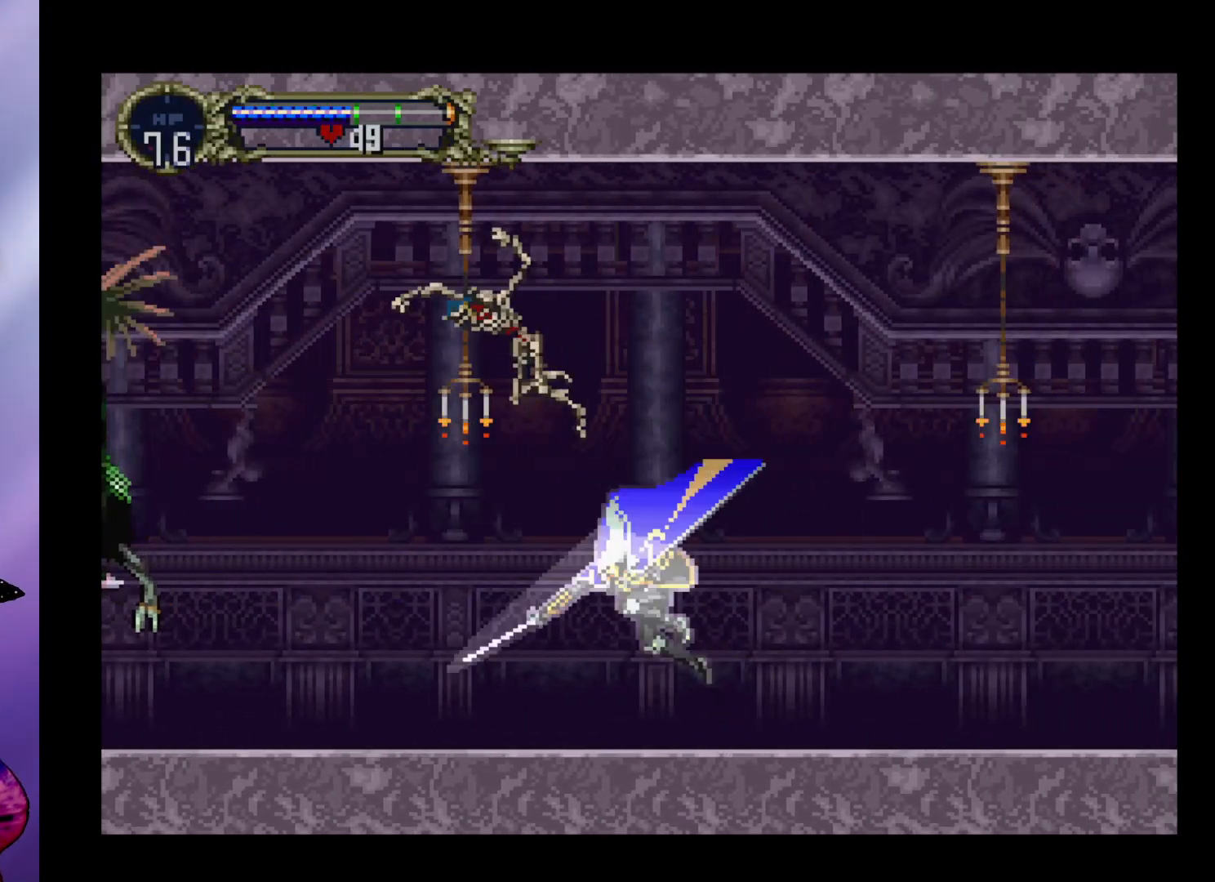
Gameplay with a controller (arcade stick); each line is a JSON object with the inputs held at the frame after it. "events" lists button and stick changes between this image and that frame as [ms after this image, input, new state], when the widget could be followed in between. Not read: L3 R3.
{"buttons": ["A"], "left_stick": "right", "events": [[33, "A", "up"], [200, "left_stick", "right"], [433, "A", "down"]]}
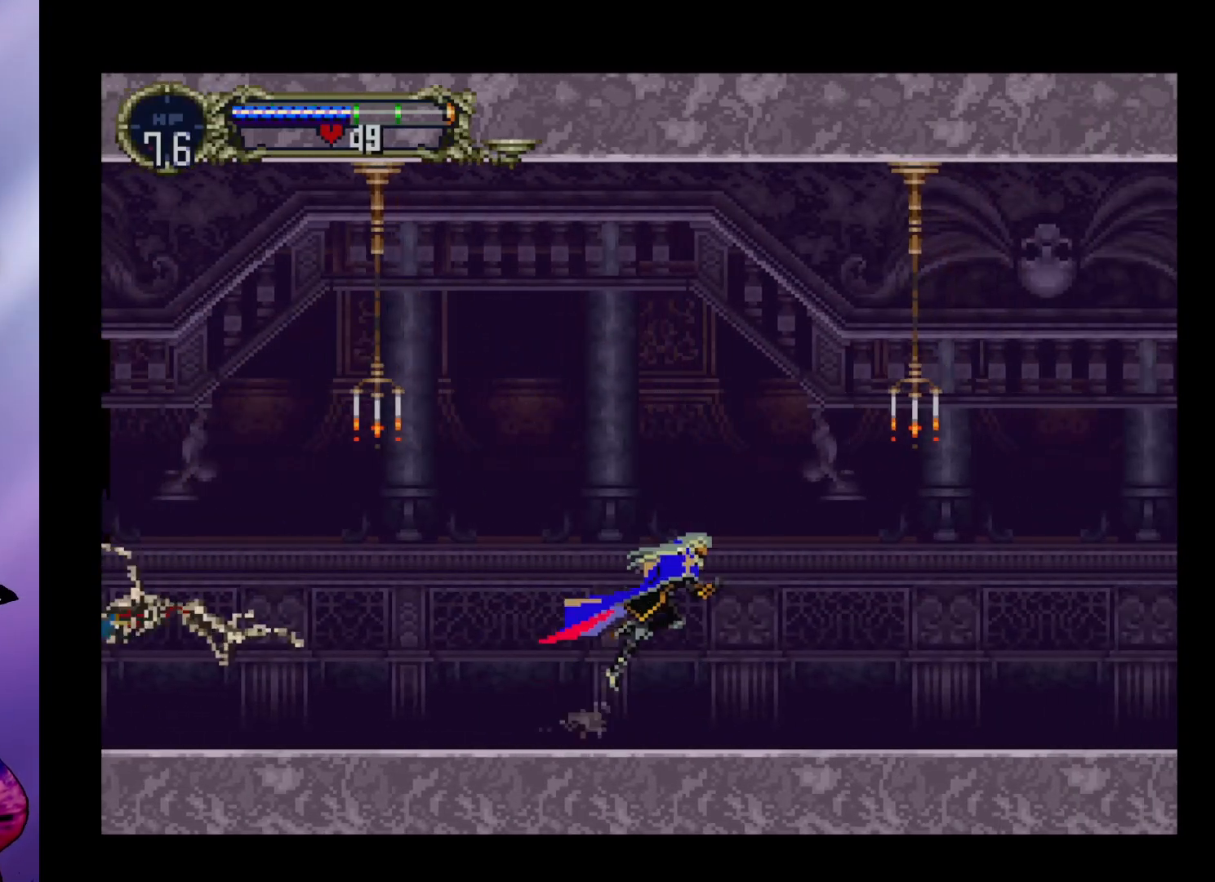
{"buttons": [], "left_stick": "right", "events": [[400, "A", "up"]]}
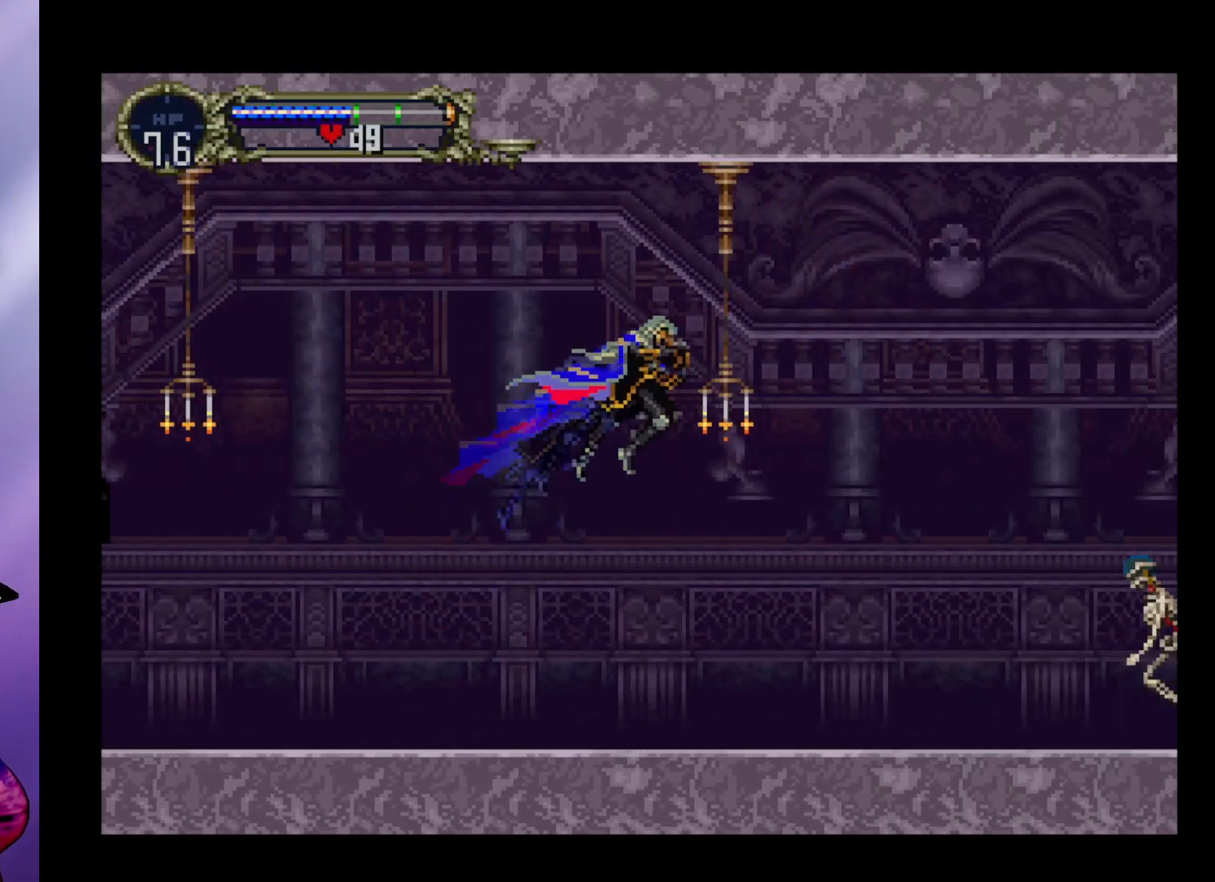
{"buttons": ["A"], "left_stick": "down-right", "events": [[267, "A", "down"], [333, "A", "up"], [400, "left_stick", "down-right"], [433, "A", "down"]]}
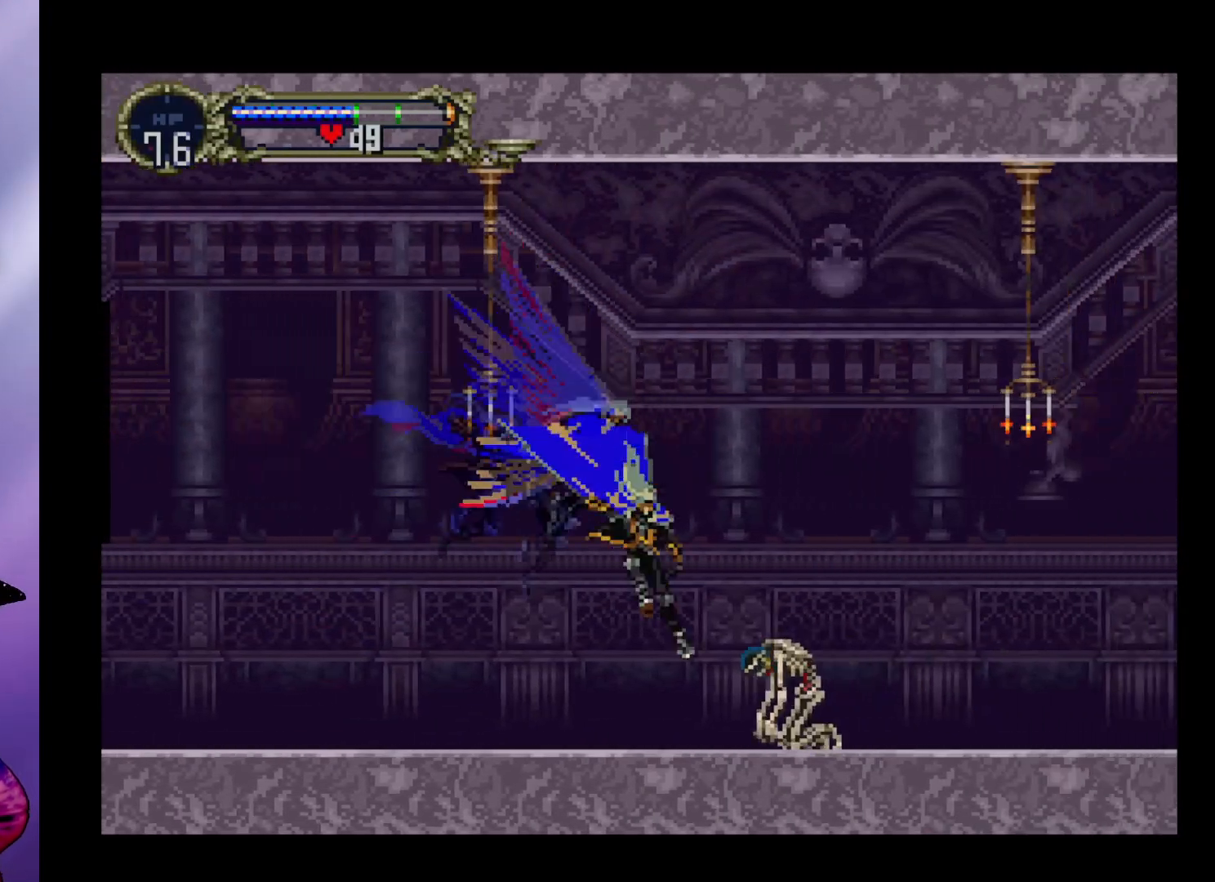
{"buttons": [], "left_stick": "down-right", "events": [[33, "A", "up"], [100, "A", "down"], [200, "A", "up"]]}
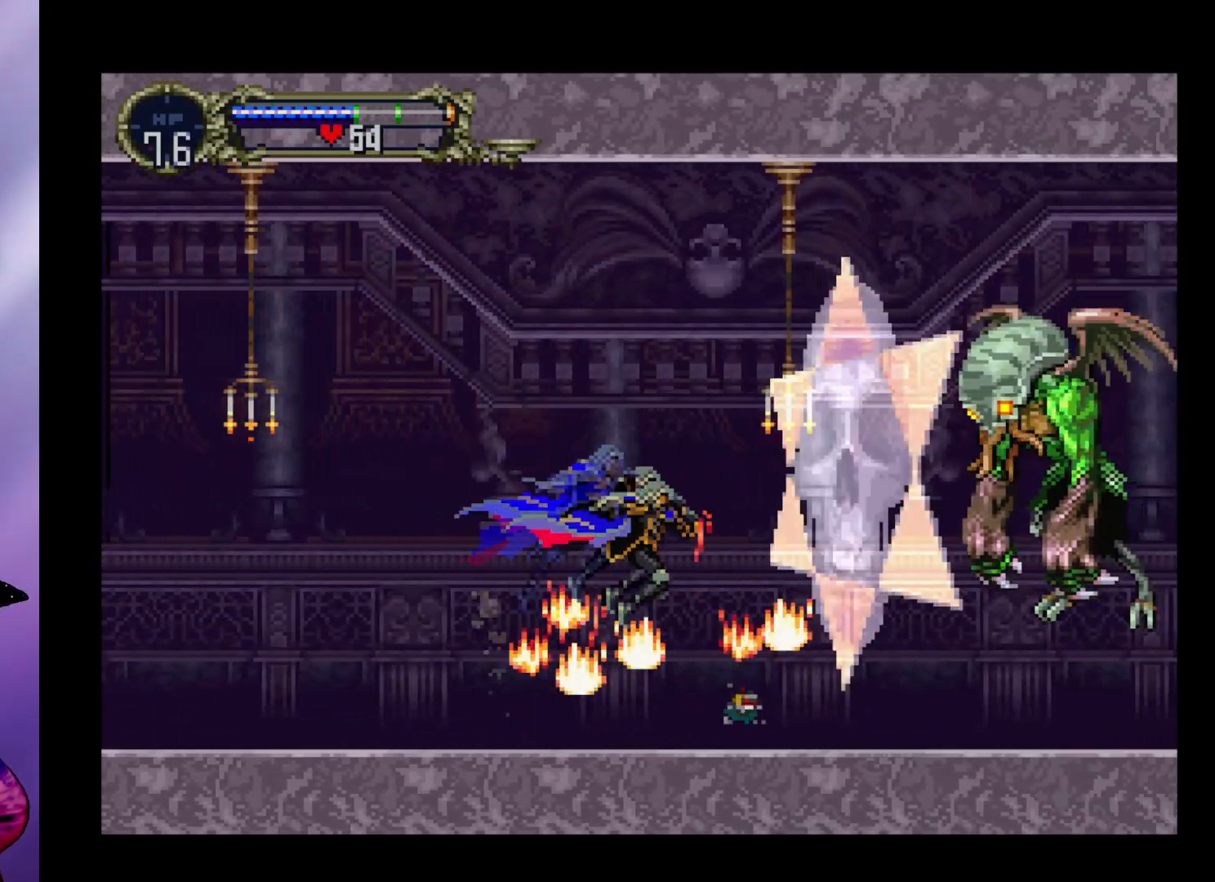
{"buttons": [], "left_stick": "down", "events": [[67, "left_stick", "center"], [200, "left_stick", "down-right"], [367, "left_stick", "right"], [500, "left_stick", "down"]]}
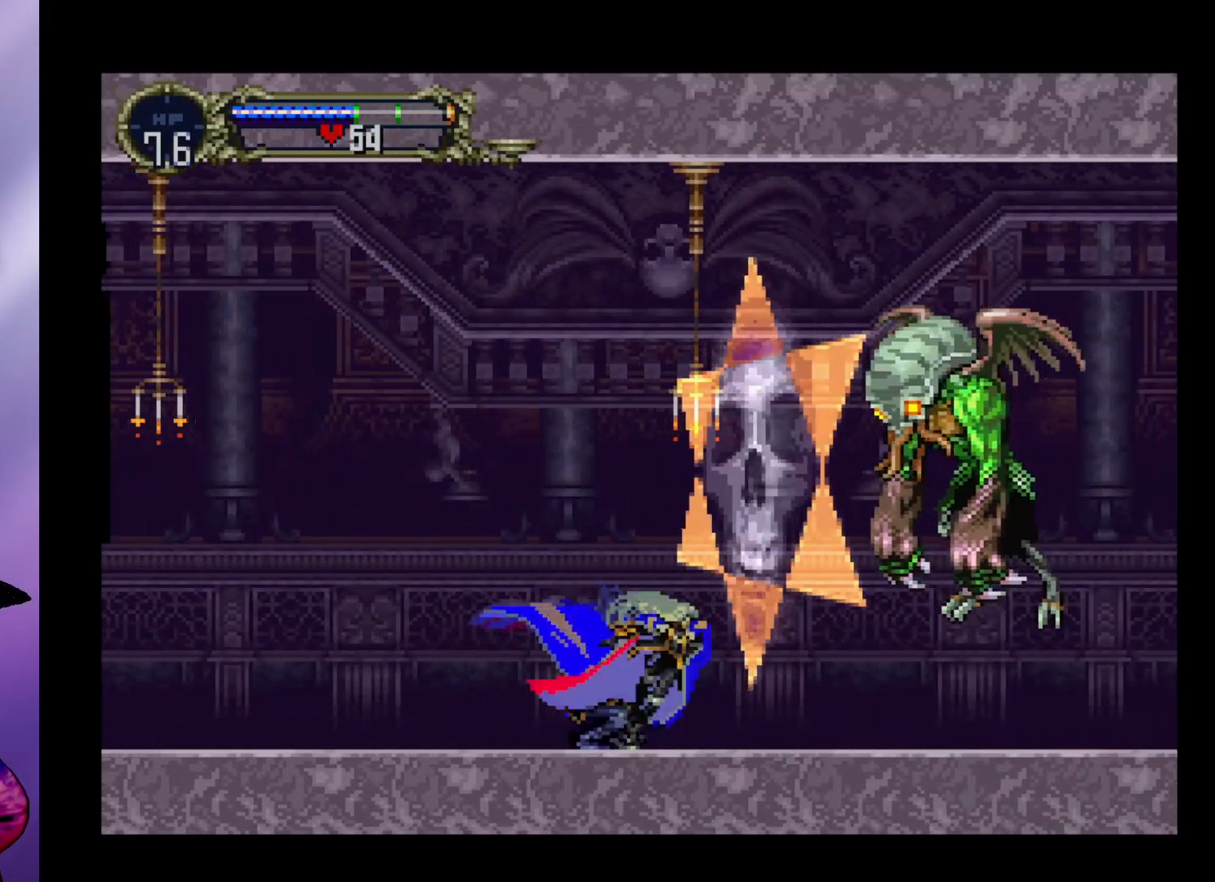
{"buttons": [], "left_stick": "left", "events": [[33, "left_stick", "down-left"], [133, "left_stick", "down"], [267, "left_stick", "left"]]}
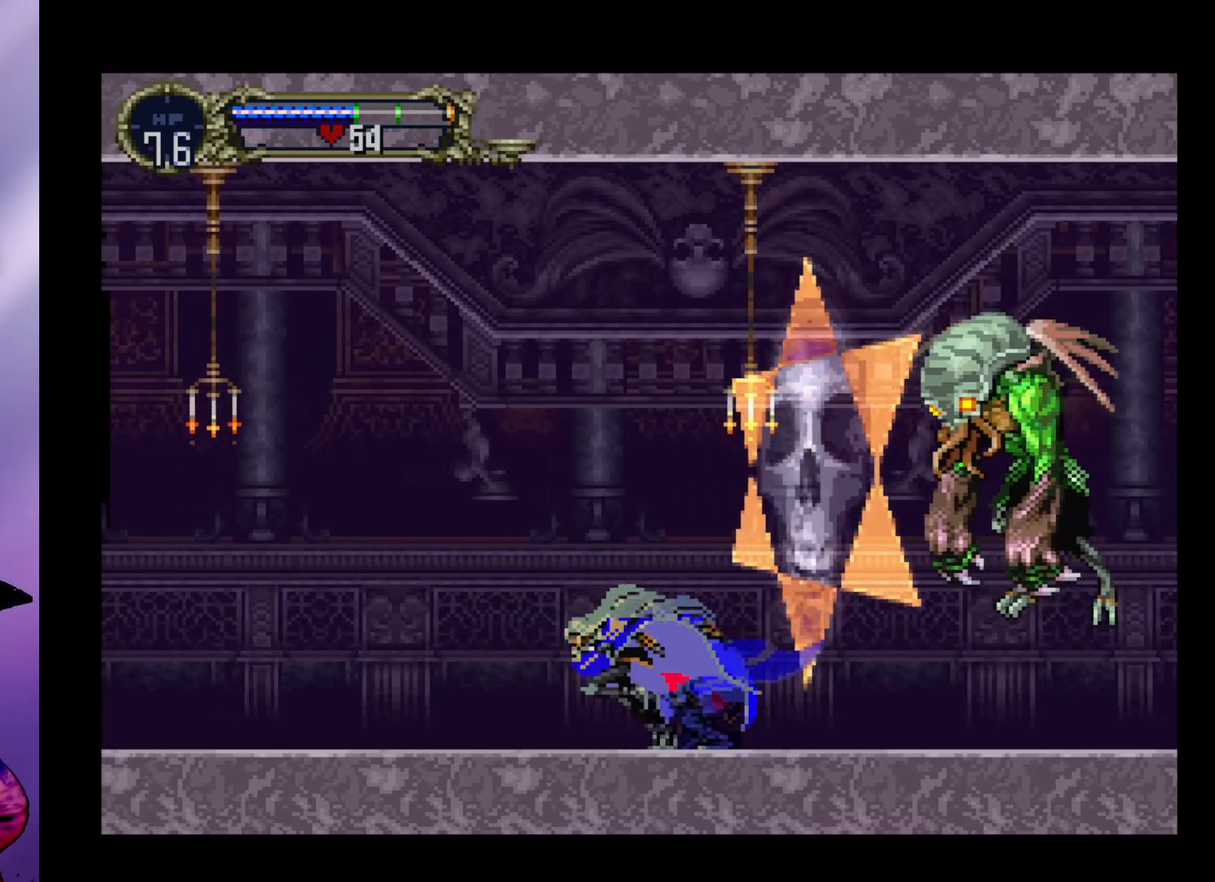
{"buttons": ["A"], "left_stick": "right", "events": [[300, "A", "down"], [333, "left_stick", "center"], [400, "left_stick", "right"]]}
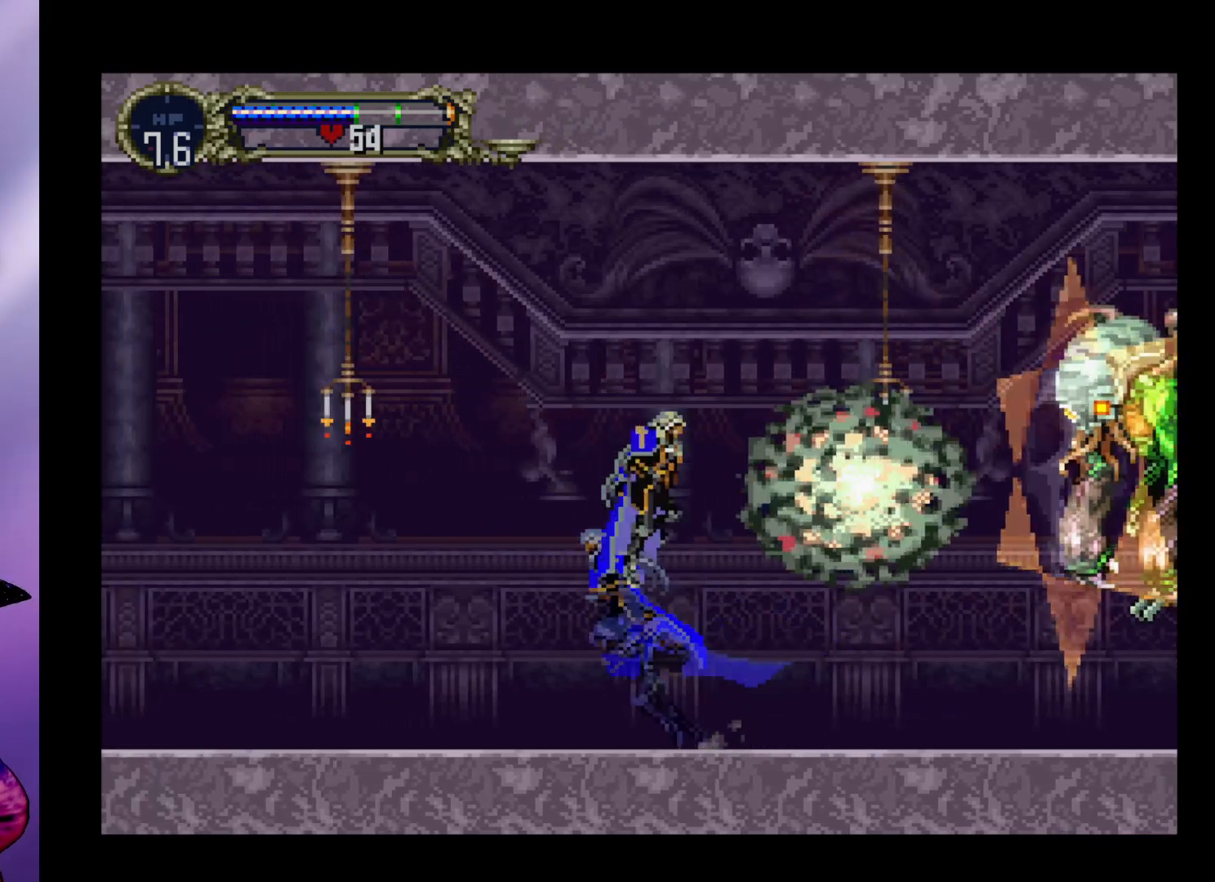
{"buttons": ["A"], "left_stick": "up-right", "events": [[33, "A", "up"], [67, "left_stick", "up-right"], [100, "A", "down"]]}
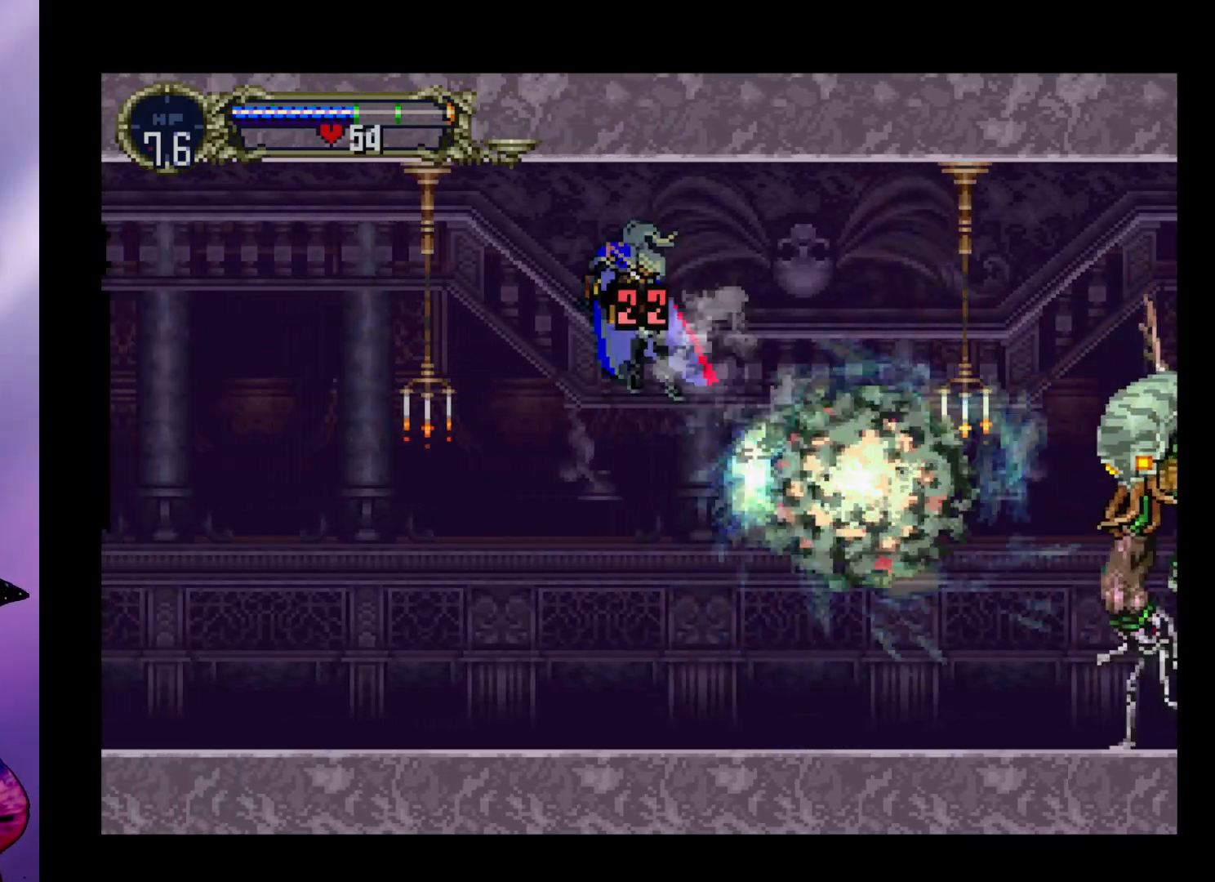
{"buttons": [], "left_stick": "center", "events": [[33, "A", "up"], [33, "left_stick", "center"]]}
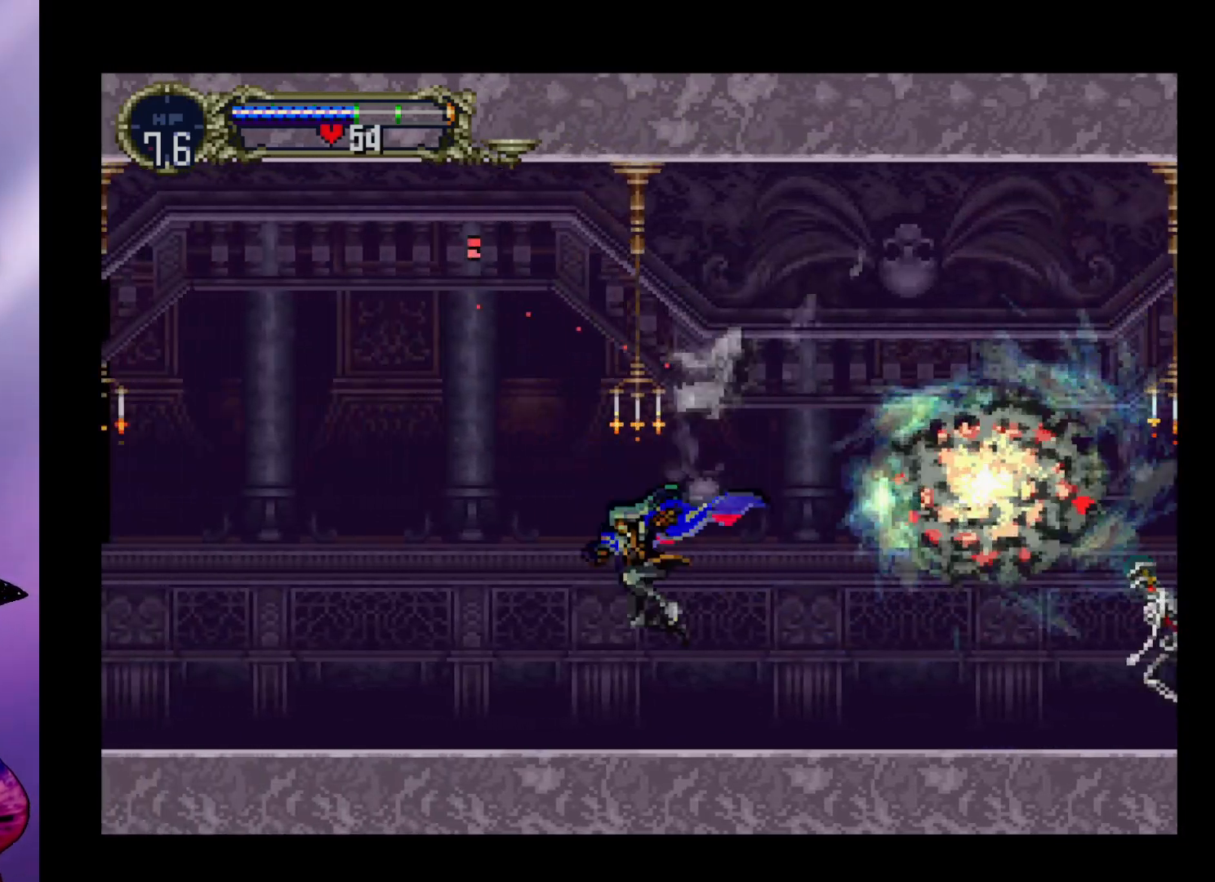
{"buttons": [], "left_stick": "center", "events": []}
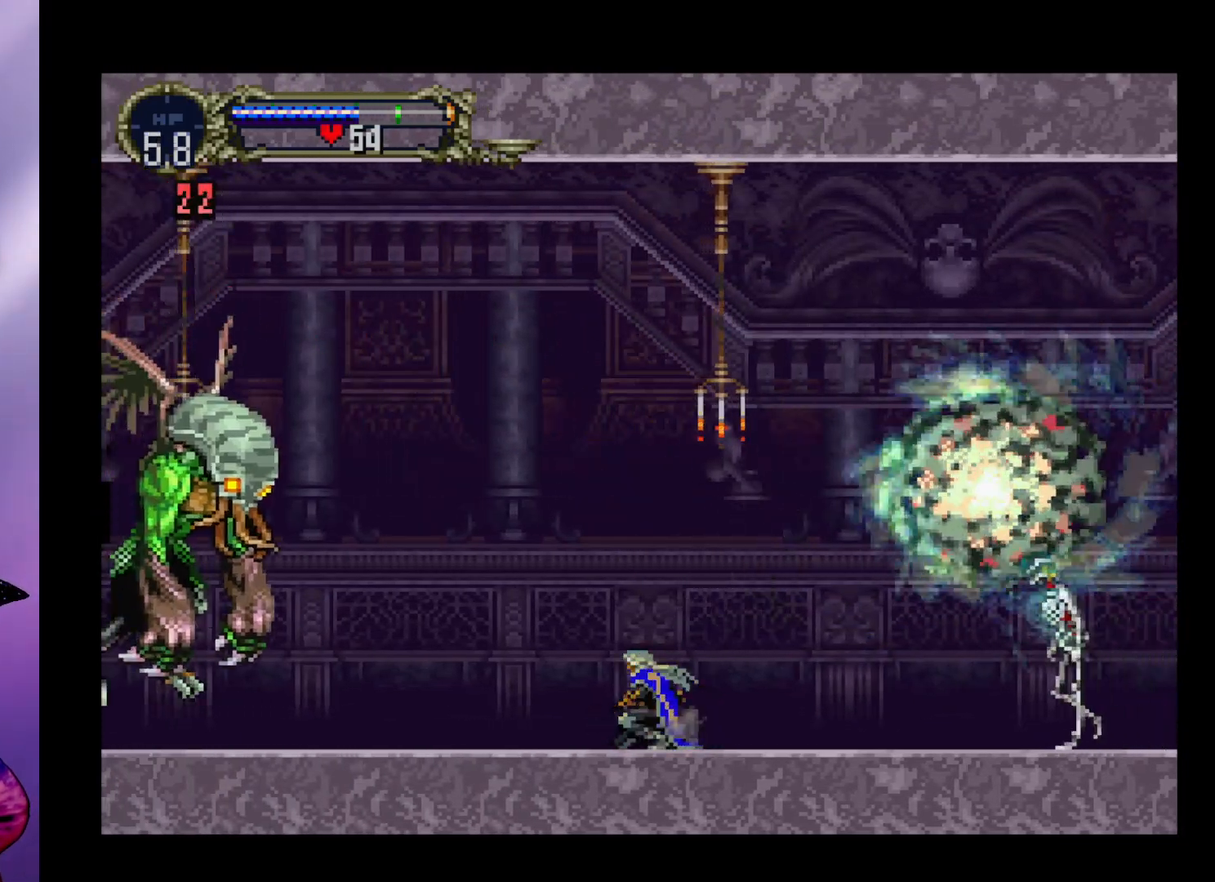
{"buttons": [], "left_stick": "down-right", "events": [[100, "left_stick", "right"], [267, "left_stick", "down-right"], [367, "X", "down"], [467, "X", "up"]]}
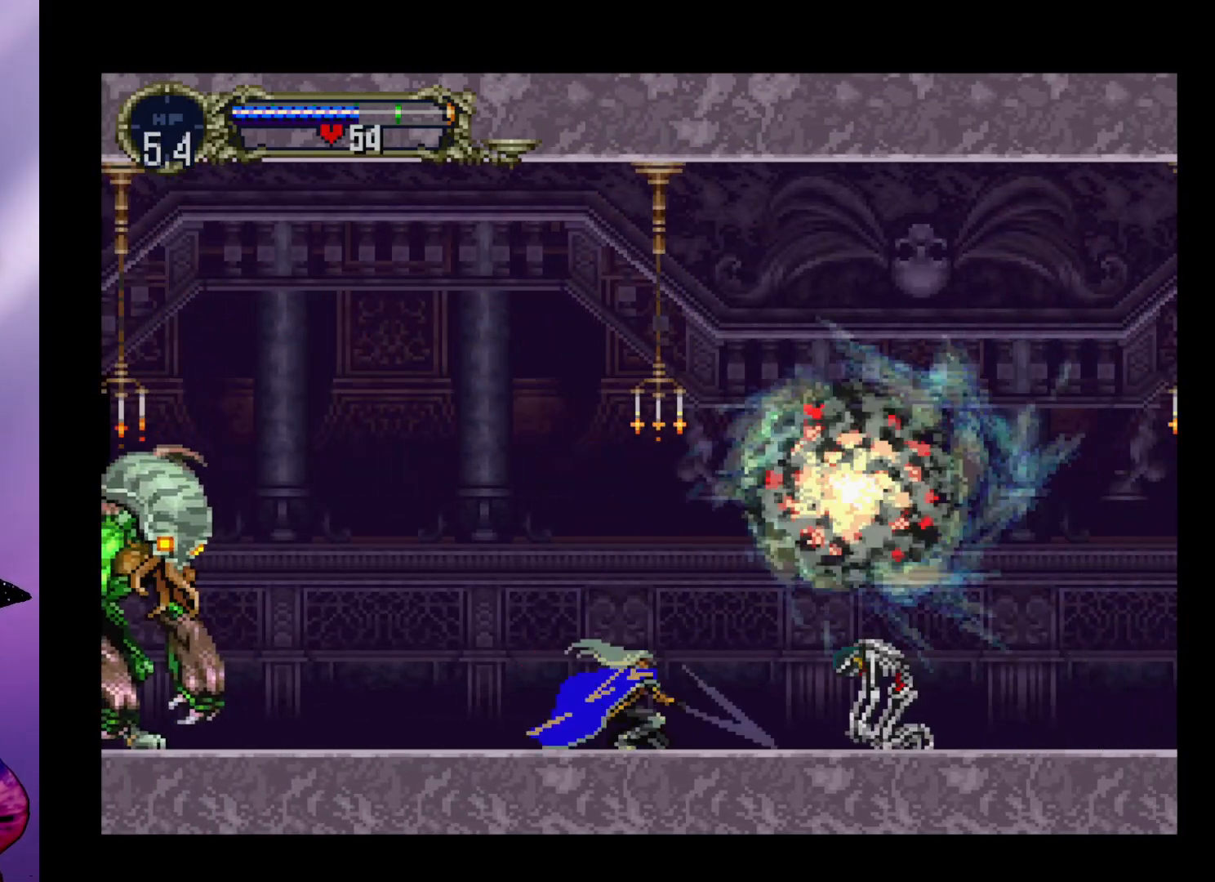
{"buttons": [], "left_stick": "down-right", "events": [[233, "X", "down"], [333, "X", "up"]]}
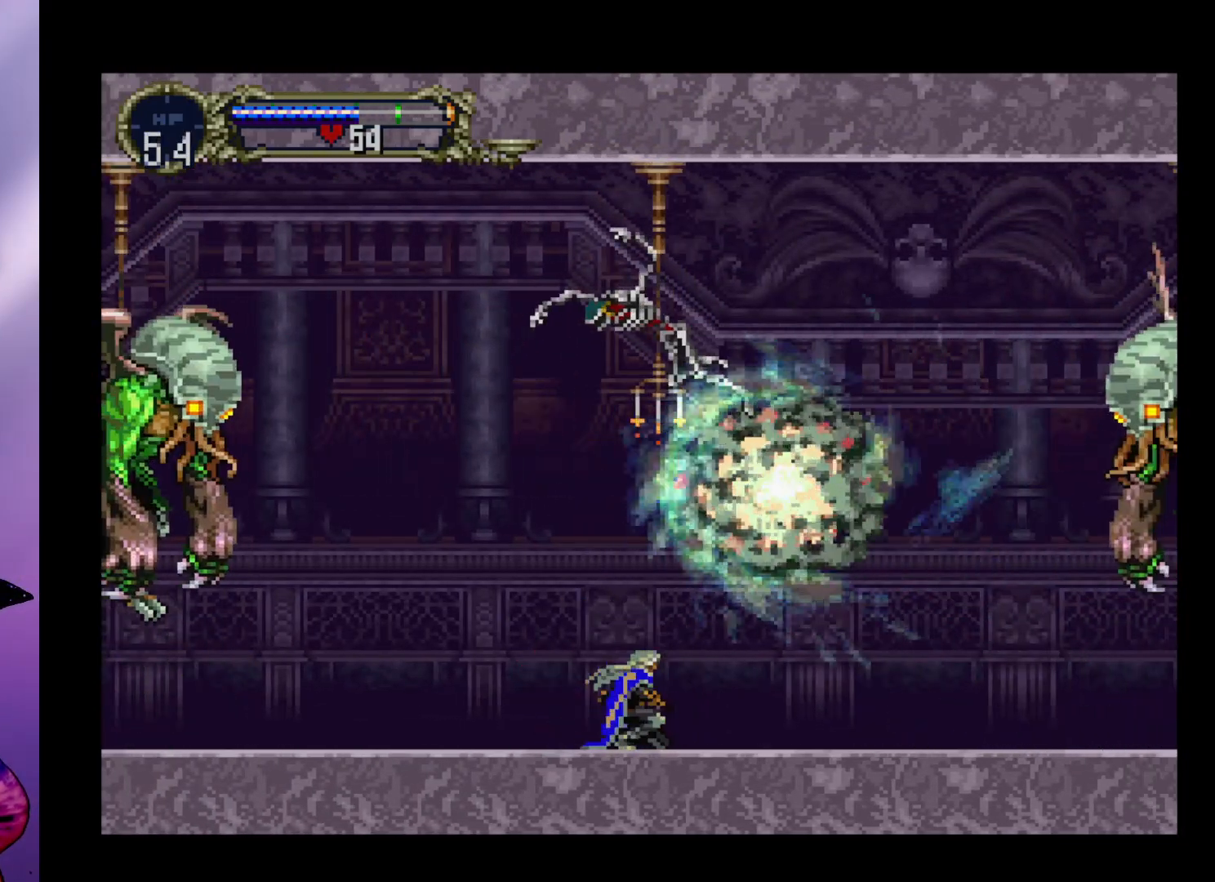
{"buttons": [], "left_stick": "right", "events": [[33, "left_stick", "right"], [200, "left_stick", "down-right"], [300, "left_stick", "right"]]}
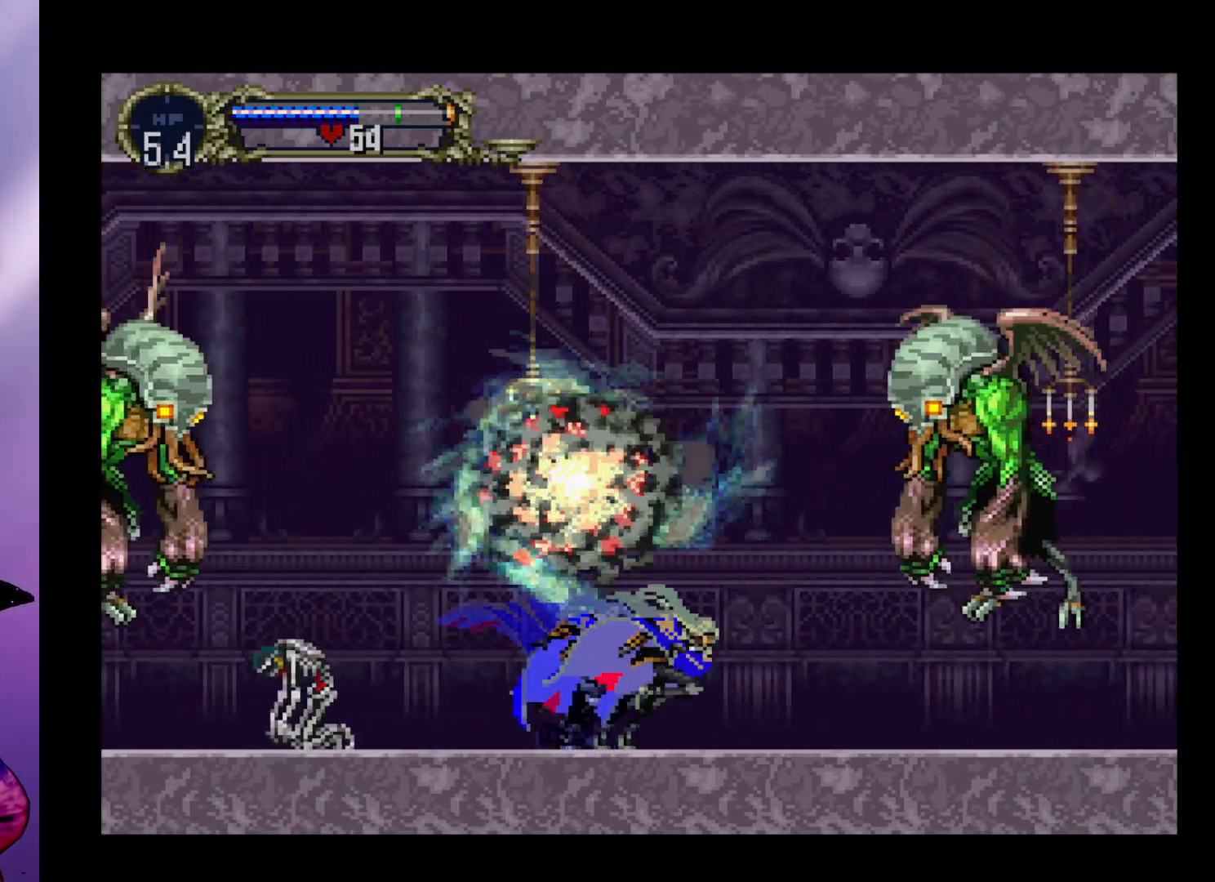
{"buttons": [], "left_stick": "down", "events": [[400, "left_stick", "down"]]}
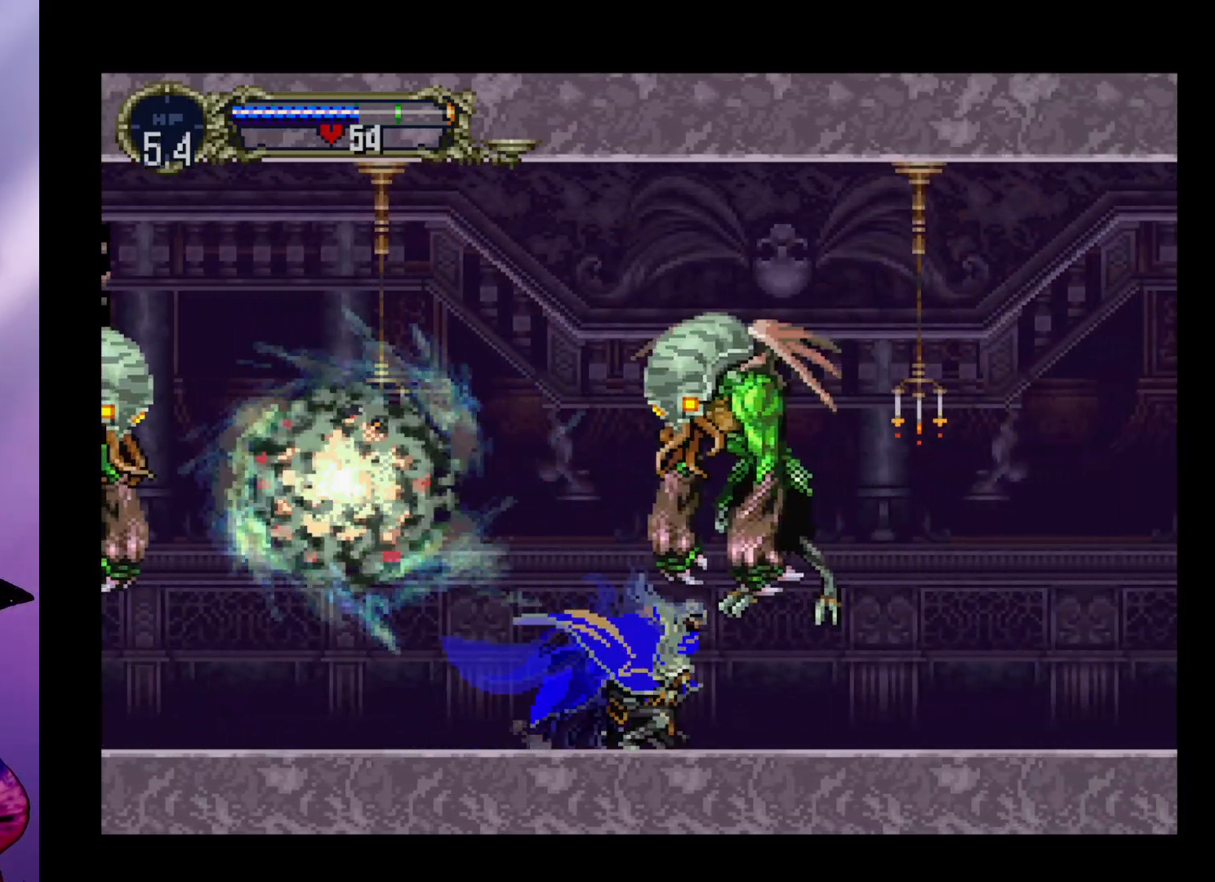
{"buttons": [], "left_stick": "down-right", "events": [[67, "left_stick", "down-right"], [100, "A", "down"], [200, "A", "up"]]}
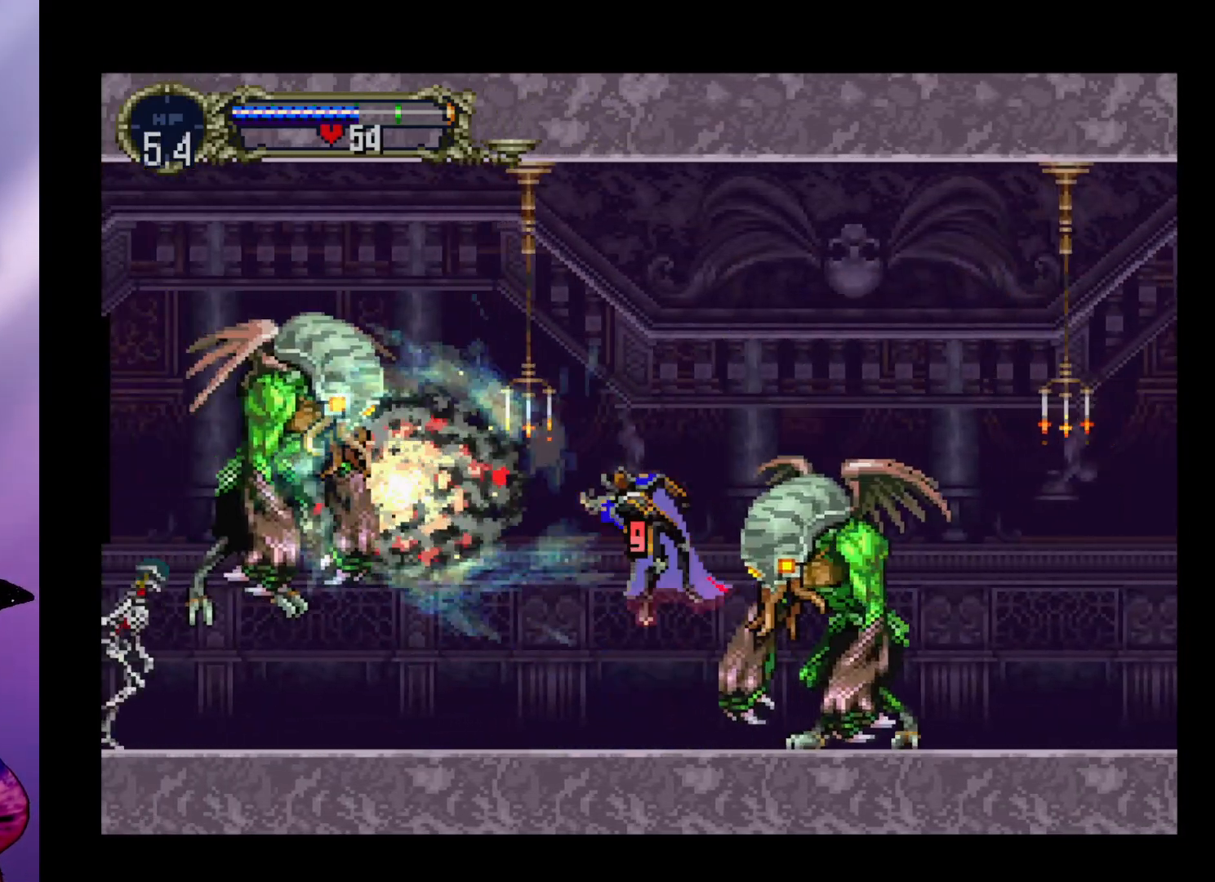
{"buttons": ["A"], "left_stick": "up-right", "events": [[67, "left_stick", "center"], [267, "left_stick", "right"], [333, "left_stick", "up-right"], [400, "A", "down"]]}
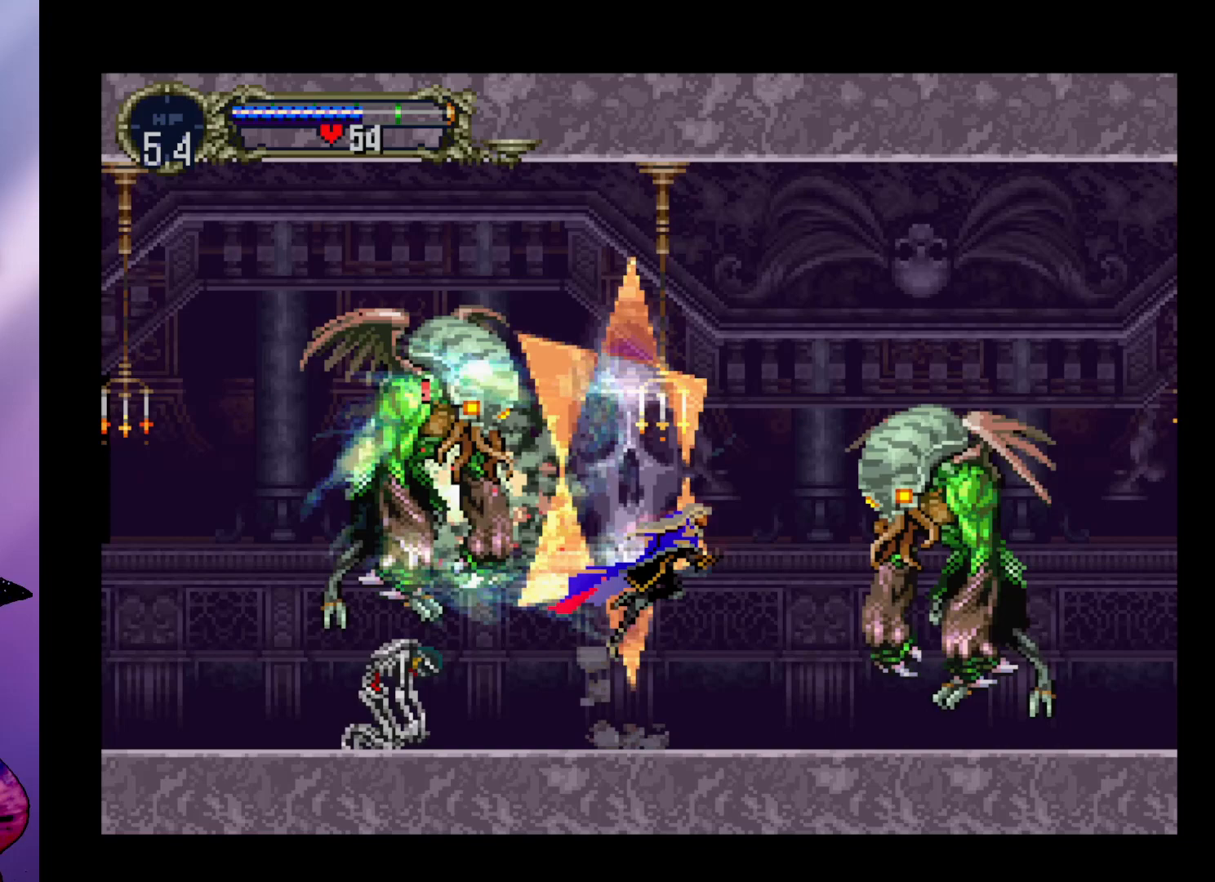
{"buttons": ["A"], "left_stick": "right", "events": [[167, "A", "up"], [300, "A", "down"], [500, "left_stick", "right"]]}
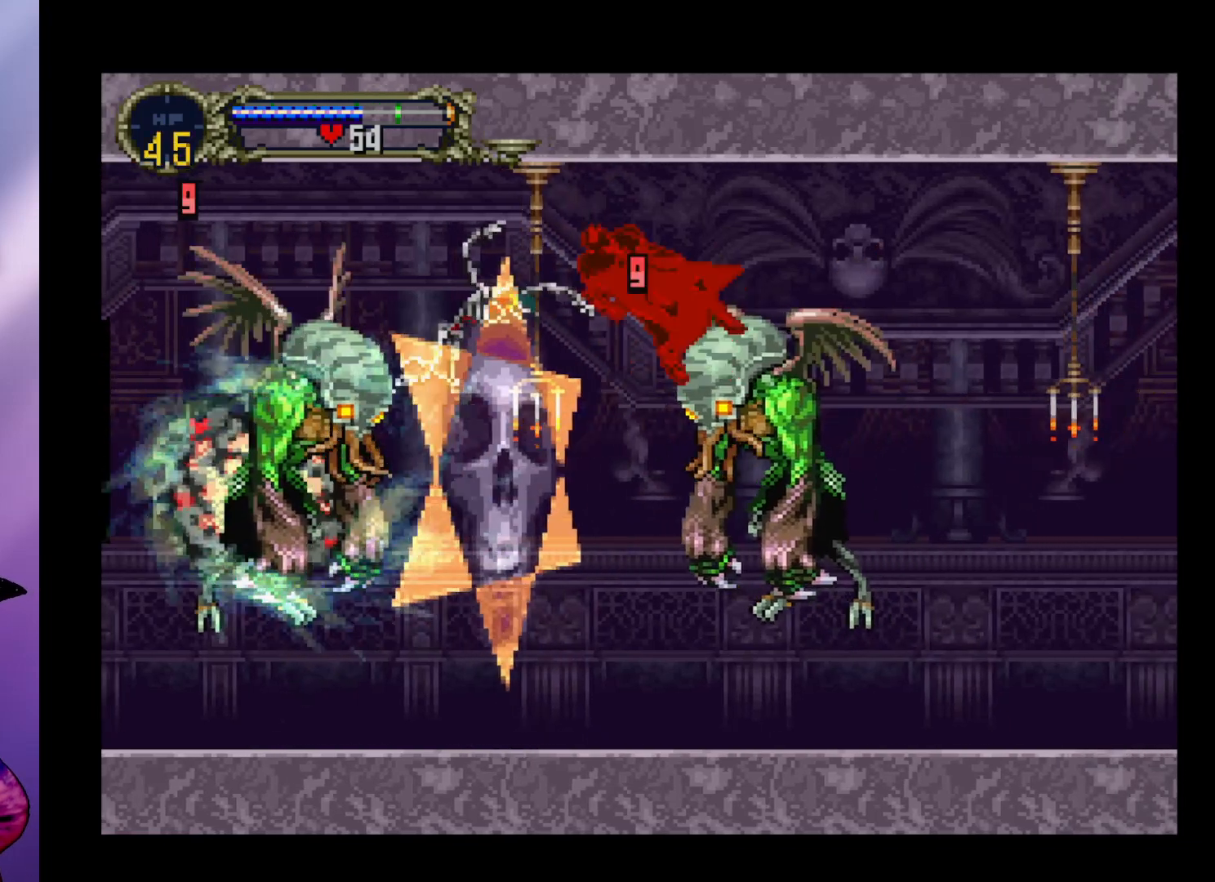
{"buttons": [], "left_stick": "center", "events": [[33, "left_stick", "down-right"], [133, "left_stick", "right"], [200, "A", "up"], [333, "left_stick", "center"]]}
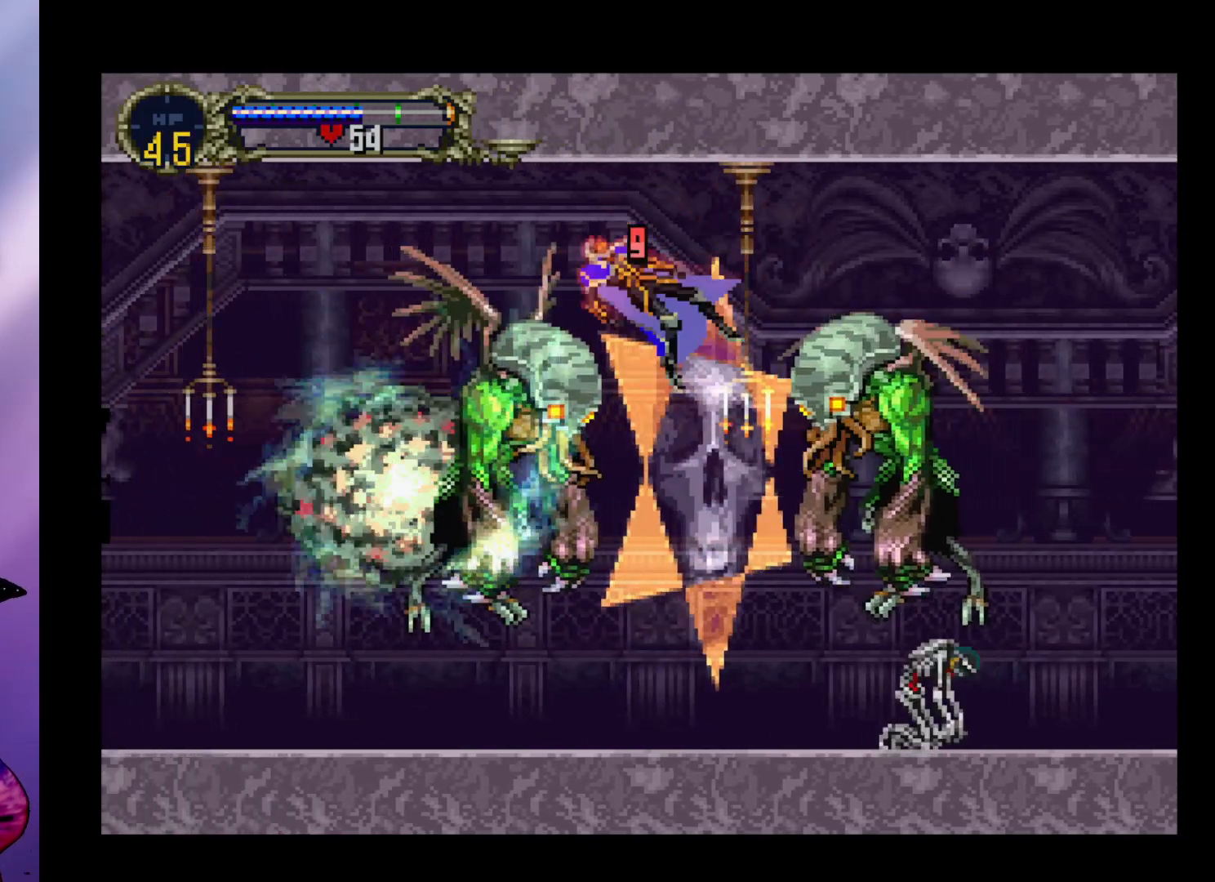
{"buttons": ["X"], "left_stick": "left", "events": [[167, "R1", "down"], [300, "R1", "up"], [500, "X", "down"], [500, "left_stick", "left"]]}
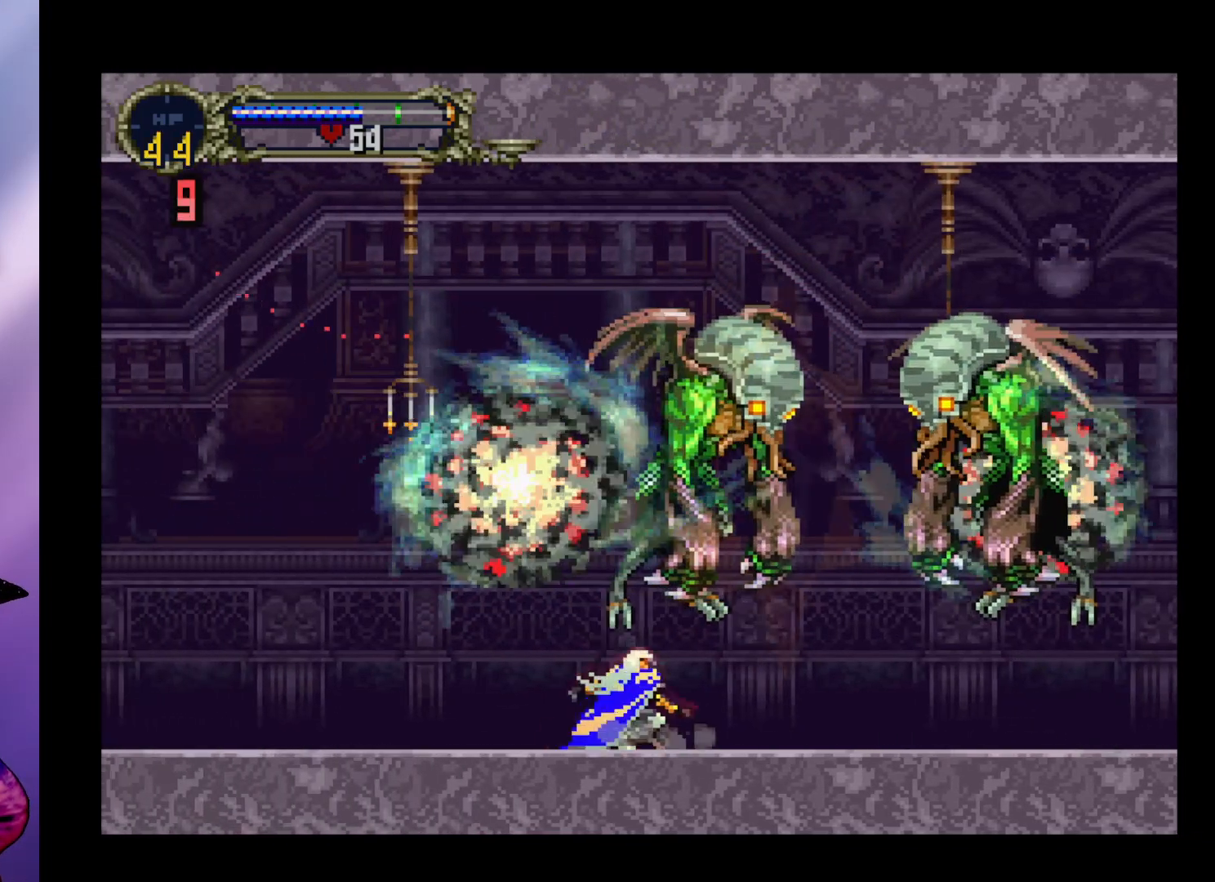
{"buttons": [], "left_stick": "right", "events": [[67, "A", "down"], [67, "left_stick", "down-right"], [100, "A", "up"], [100, "X", "up"], [167, "A", "down"], [167, "X", "down"], [167, "left_stick", "up-right"], [233, "A", "up"], [233, "X", "up"], [300, "X", "down"], [333, "A", "down"], [333, "left_stick", "down-right"], [367, "A", "up"], [367, "X", "up"], [400, "left_stick", "right"], [433, "X", "down"], [500, "X", "up"]]}
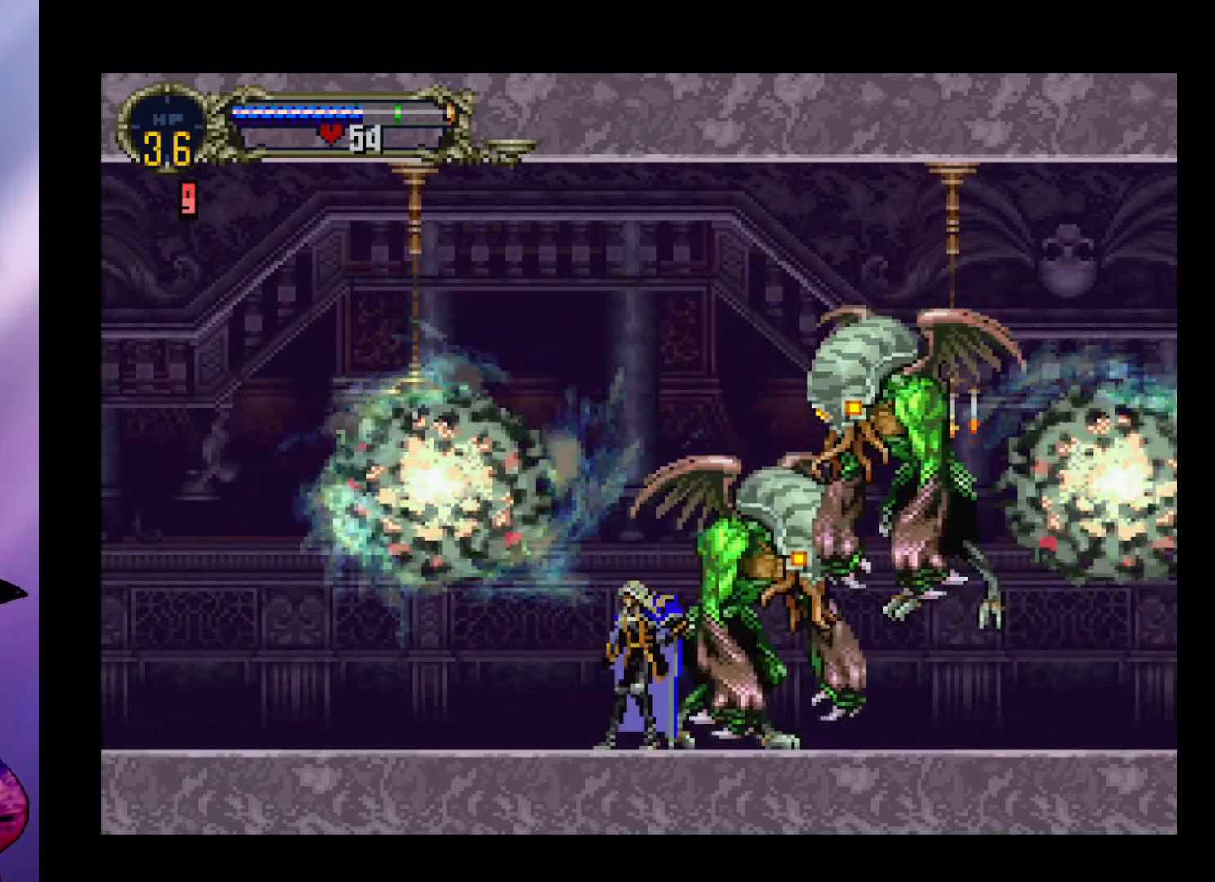
{"buttons": [], "left_stick": "center", "events": [[33, "X", "down"], [133, "X", "up"], [133, "left_stick", "center"], [200, "X", "down"], [267, "X", "up"], [333, "X", "down"], [400, "X", "up"], [467, "X", "down"], [500, "X", "up"]]}
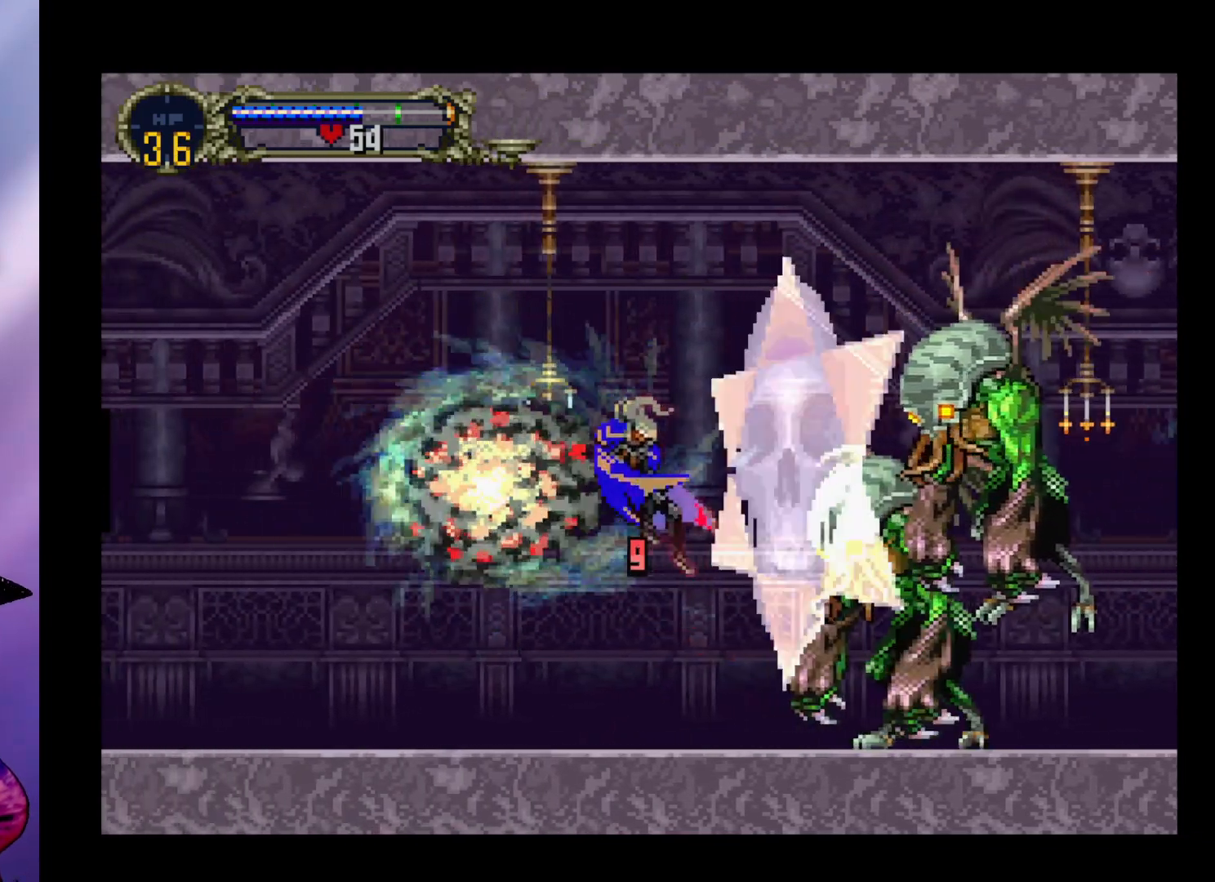
{"buttons": [], "left_stick": "center", "events": []}
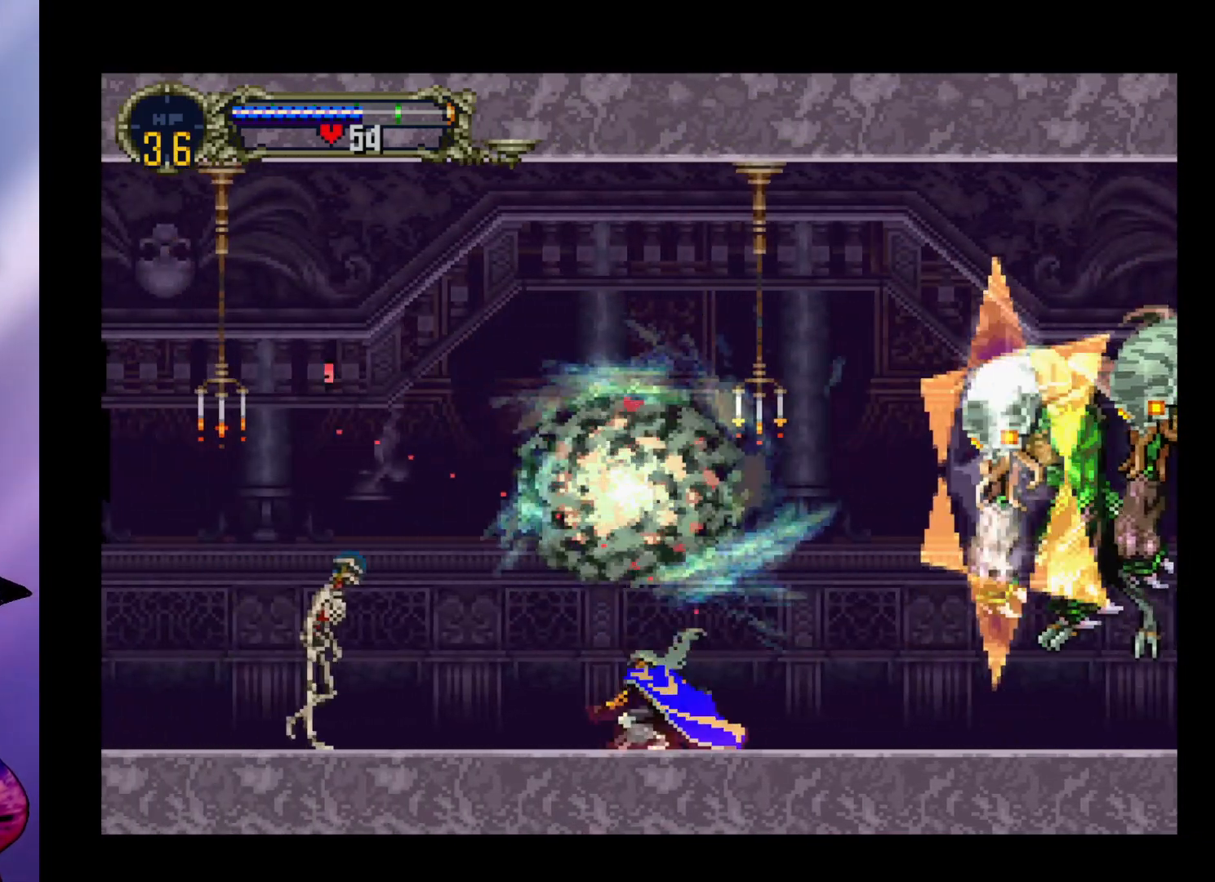
{"buttons": [], "left_stick": "center", "events": [[33, "left_stick", "down-right"], [200, "left_stick", "center"]]}
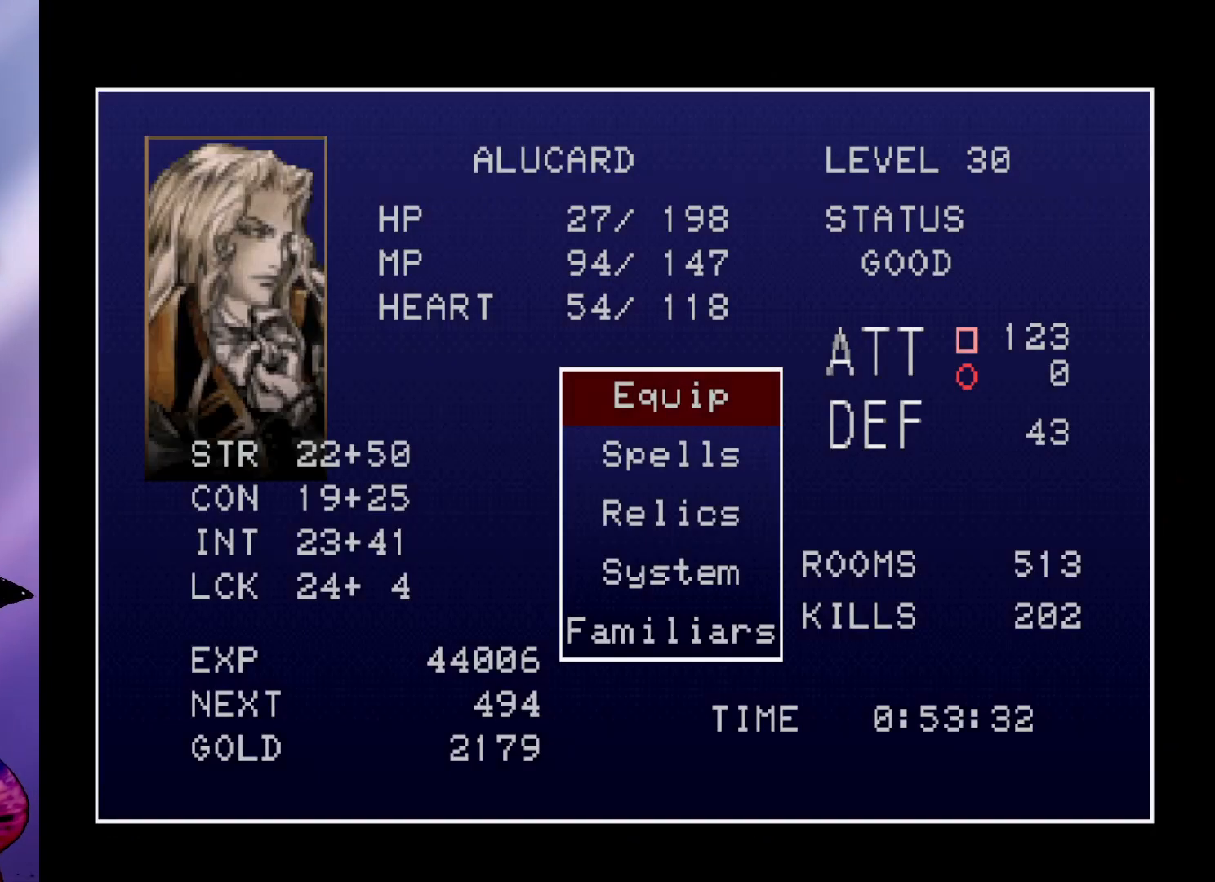
{"buttons": [], "left_stick": "center", "events": [[267, "left_stick", "down"], [333, "left_stick", "center"]]}
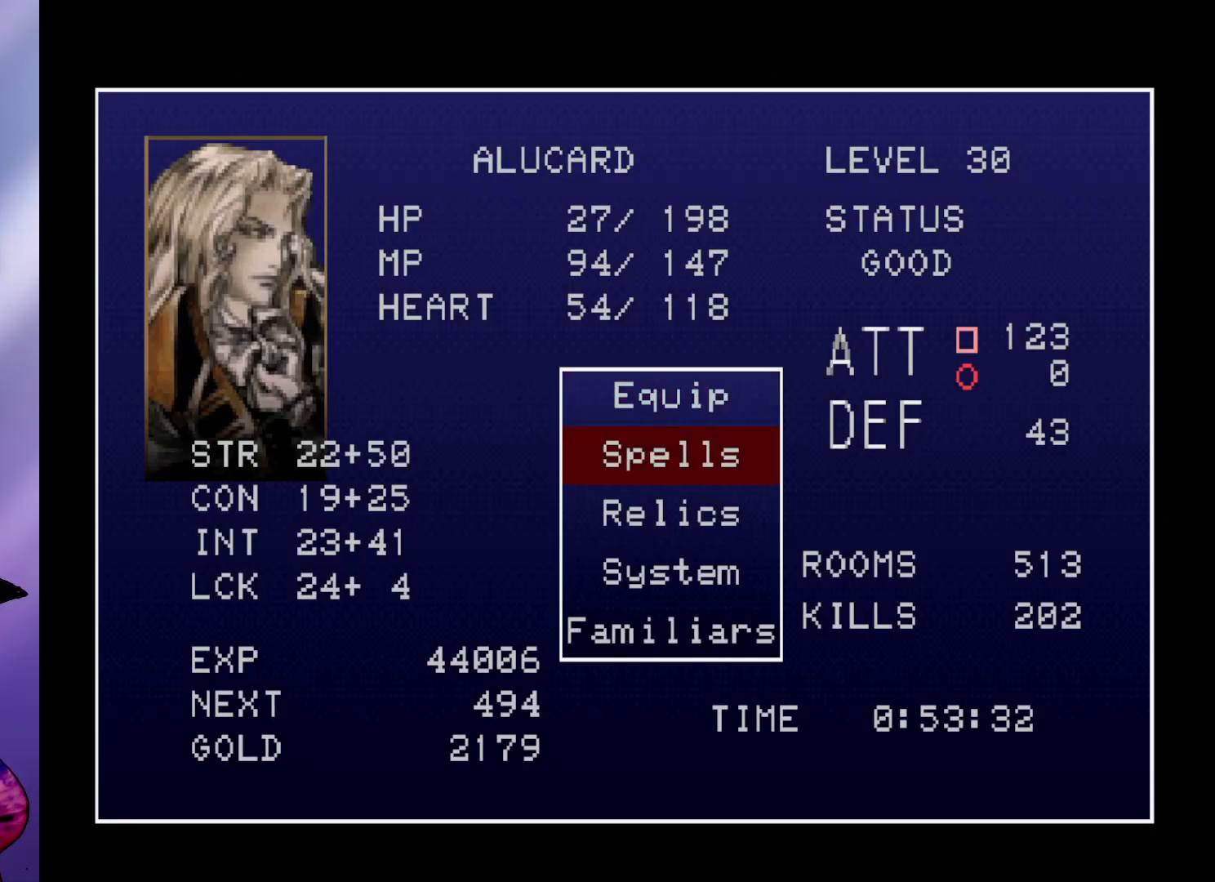
{"buttons": [], "left_stick": "center", "events": [[300, "left_stick", "up"], [367, "left_stick", "center"]]}